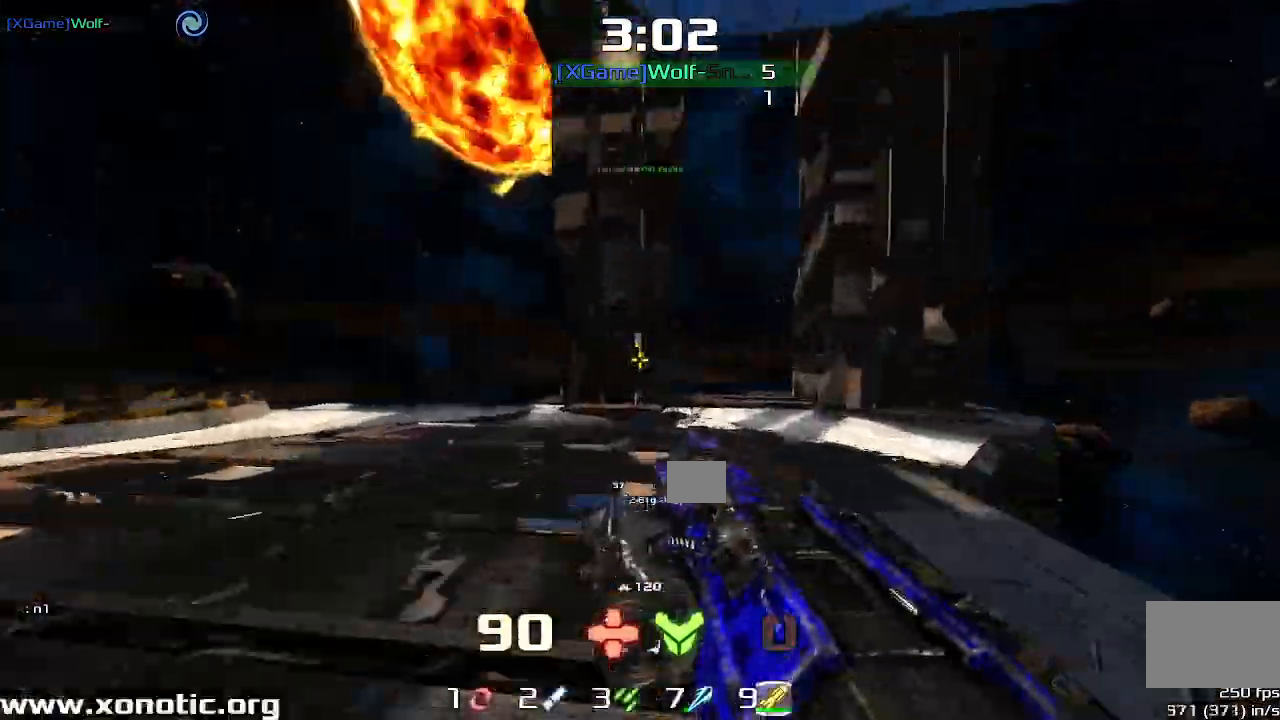
Gameplay with keyboard; each line is a JSON object with the keys held at the frame after it. "events" lists presses ("down") and releases ("up") of "down", "downshift", "left", "right", "up" and "upshift" between this image and that frame as [ms after this image, input, new state], when the widget could be followed in between. No other keys are recorded. Mouse input is not recorded. Key names are as the overlay labels them; some are game actions (e.g. jump) rather than physical keys.
{"keys": ["up"], "events": []}
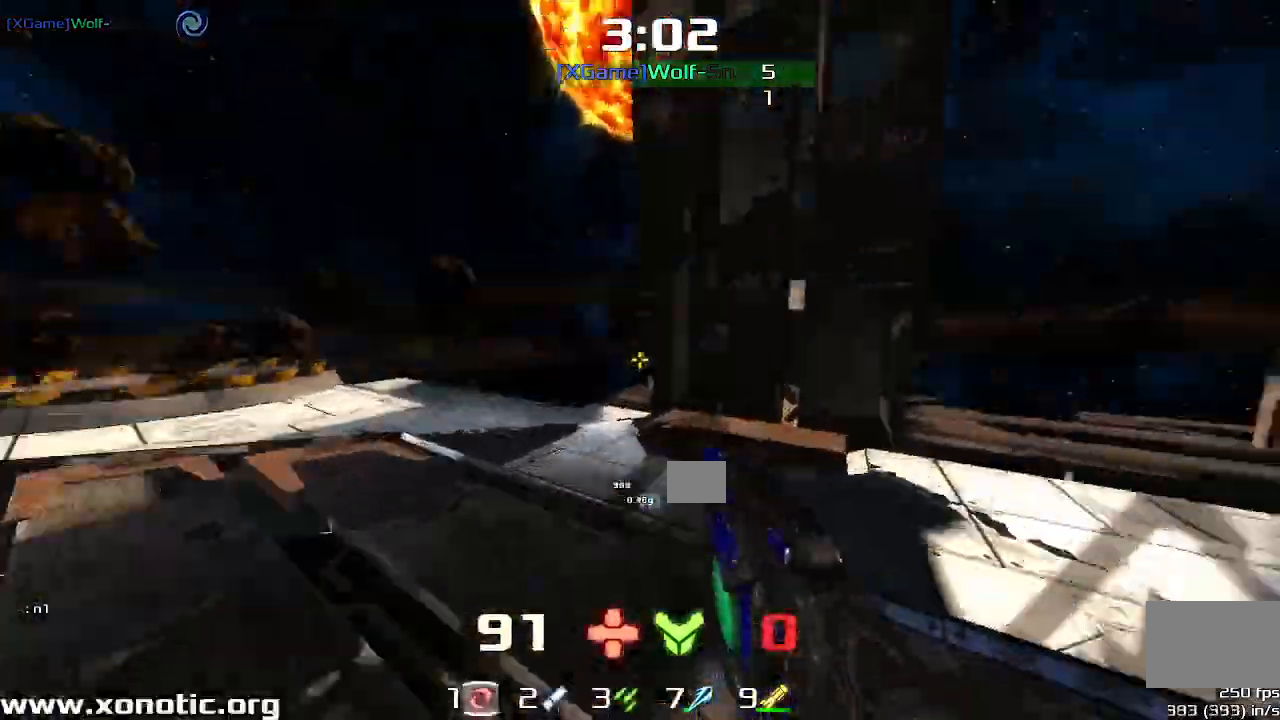
{"keys": ["up", "upshift"]}
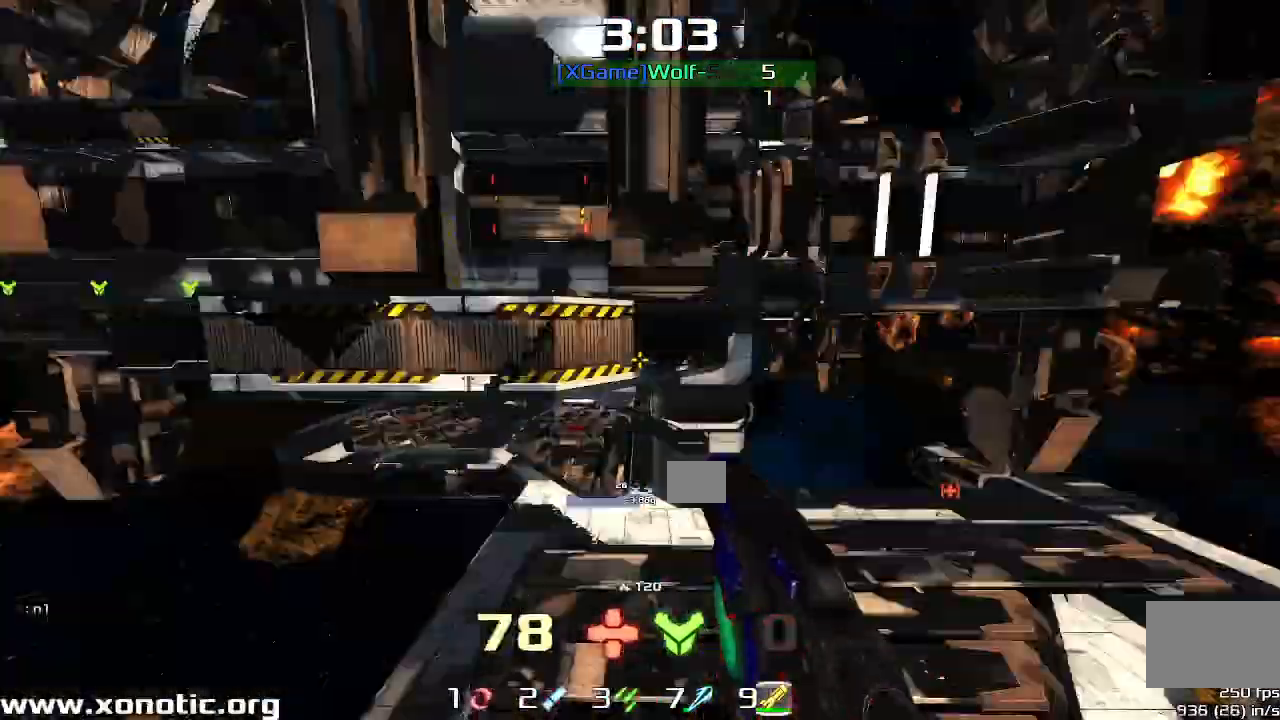
{"keys": ["right", "up"]}
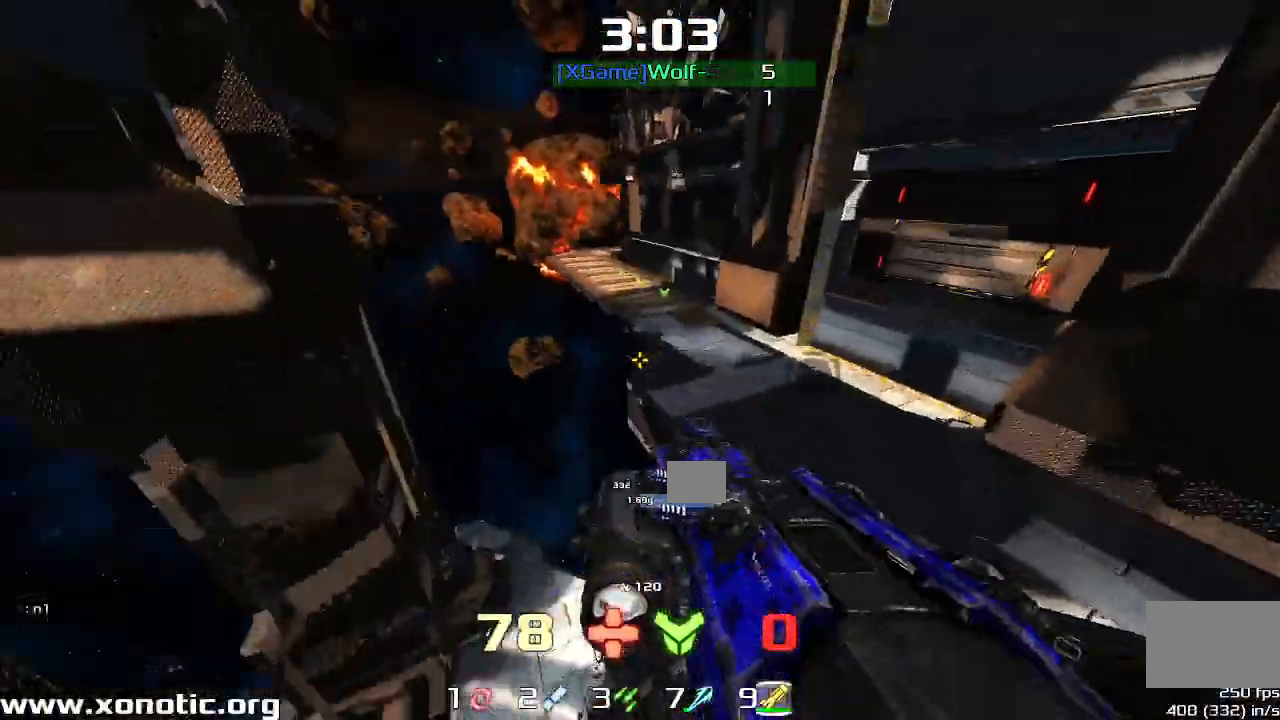
{"keys": ["right"], "events": [[33, "up", "up"], [267, "right", "up"], [300, "left", "down"], [467, "left", "up"], [467, "right", "down"]]}
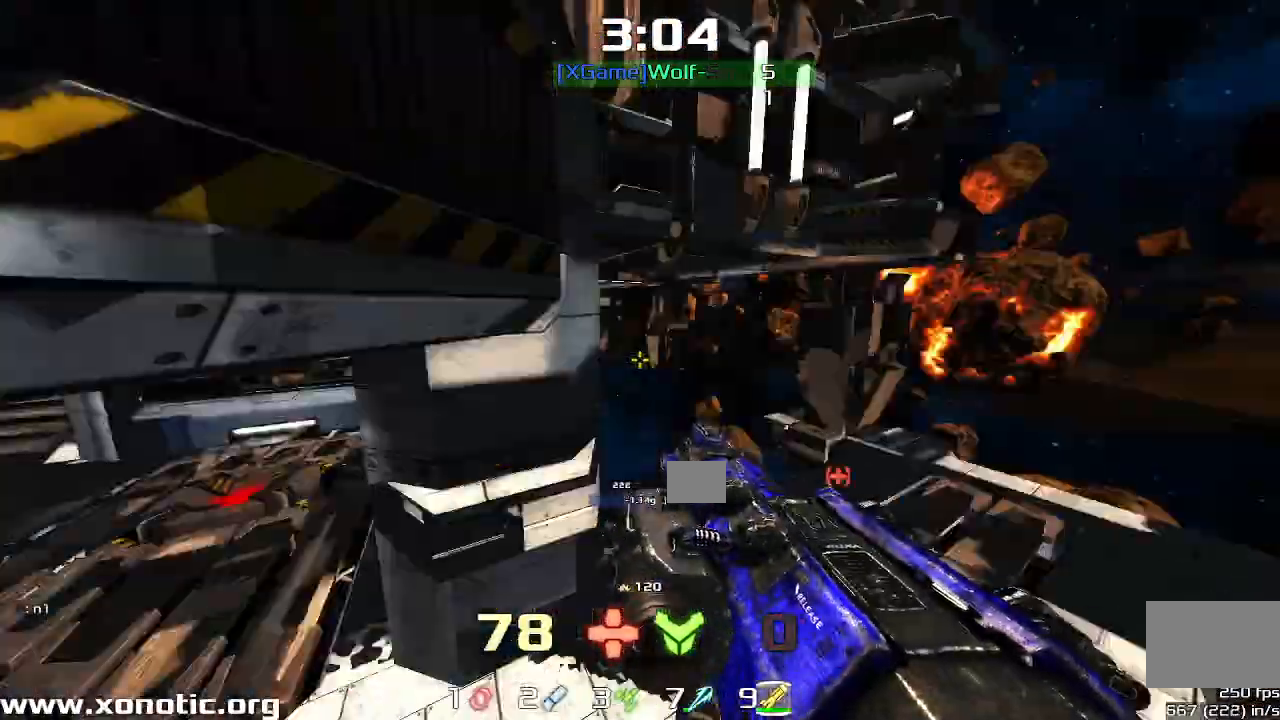
{"keys": ["right", "up"], "events": [[167, "up", "down"], [400, "right", "up"], [467, "right", "down"]]}